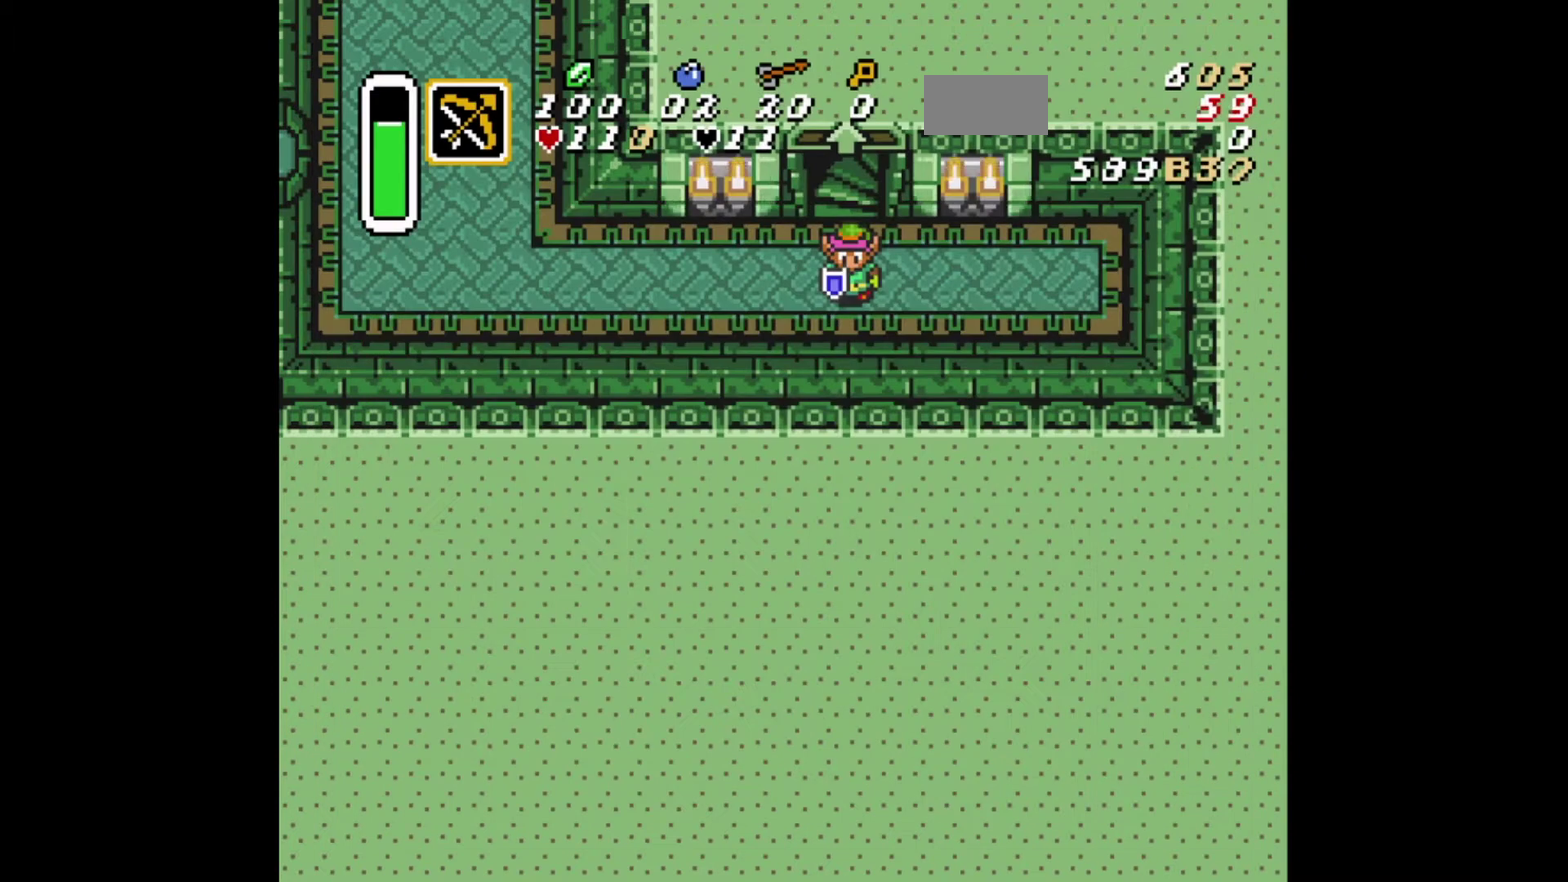
Gameplay with a controller (Xbox layout); each line is a JSON object with the inputs held at the frame after it (dt_ms = milliseconds from this image to that frame). "events" lists button and stick changes between this image and that frame as [ms after this image, input, new state], when the widget could be followed in between. Not read: L2 L3 R2 R3.
{"dt_ms": 709, "buttons": [], "events": [[334, "DPAD_RIGHT", "down"], [417, "DPAD_RIGHT", "up"]]}
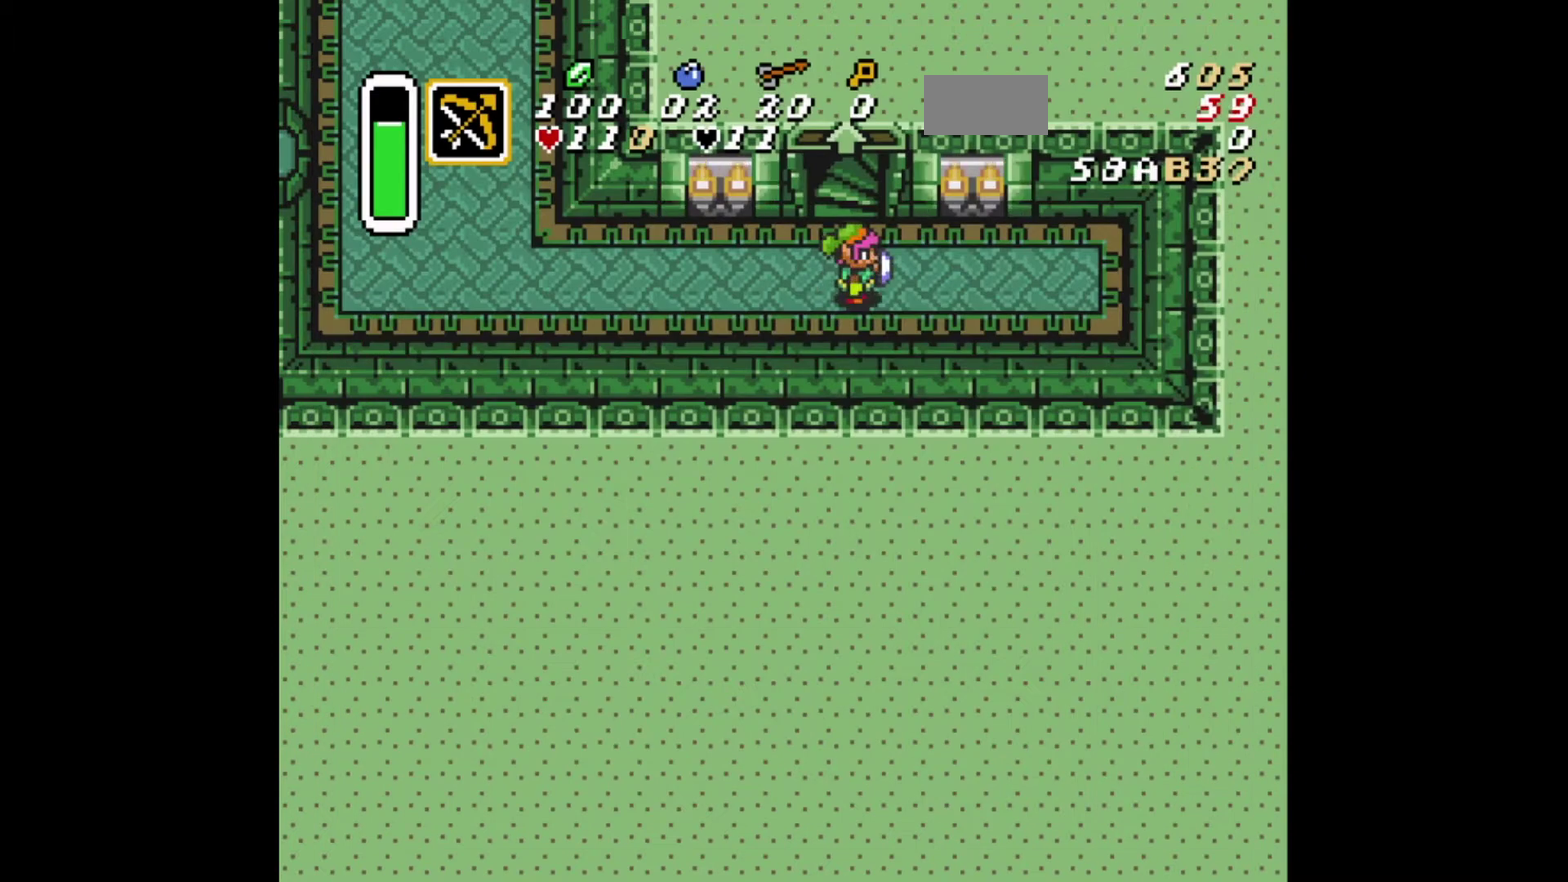
{"dt_ms": 501, "buttons": [], "events": [[125, "DPAD_LEFT", "down"], [292, "DPAD_LEFT", "up"], [334, "DPAD_RIGHT", "down"], [459, "DPAD_RIGHT", "up"]]}
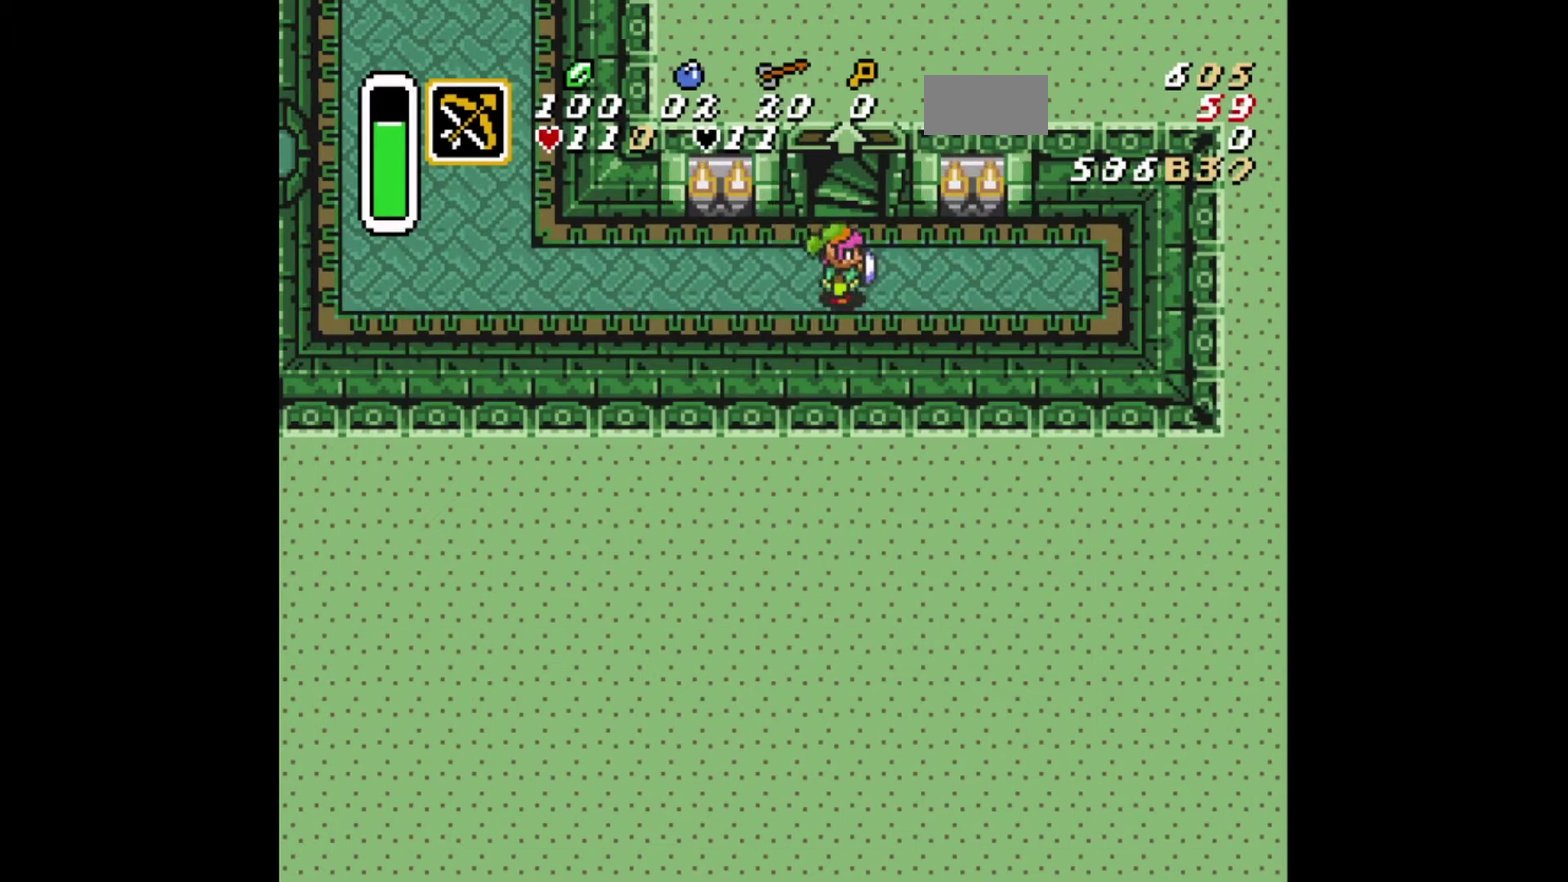
{"dt_ms": 292, "buttons": ["DPAD_RIGHT"], "events": [[83, "DPAD_LEFT", "down"], [208, "DPAD_LEFT", "up"], [292, "DPAD_RIGHT", "down"]]}
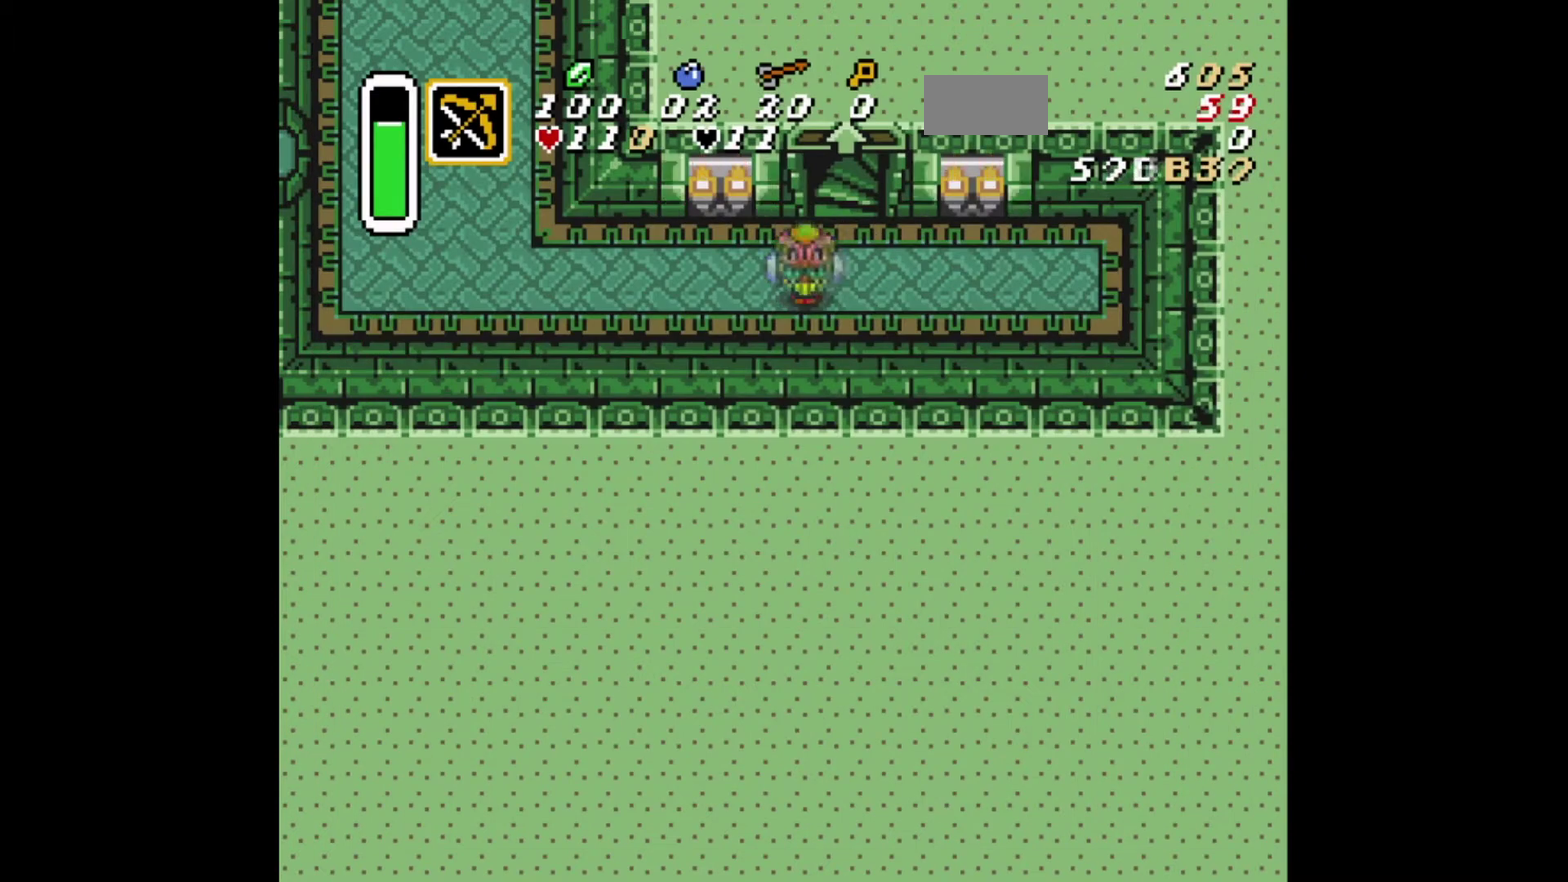
{"dt_ms": 709, "buttons": [], "events": [[83, "DPAD_RIGHT", "up"]]}
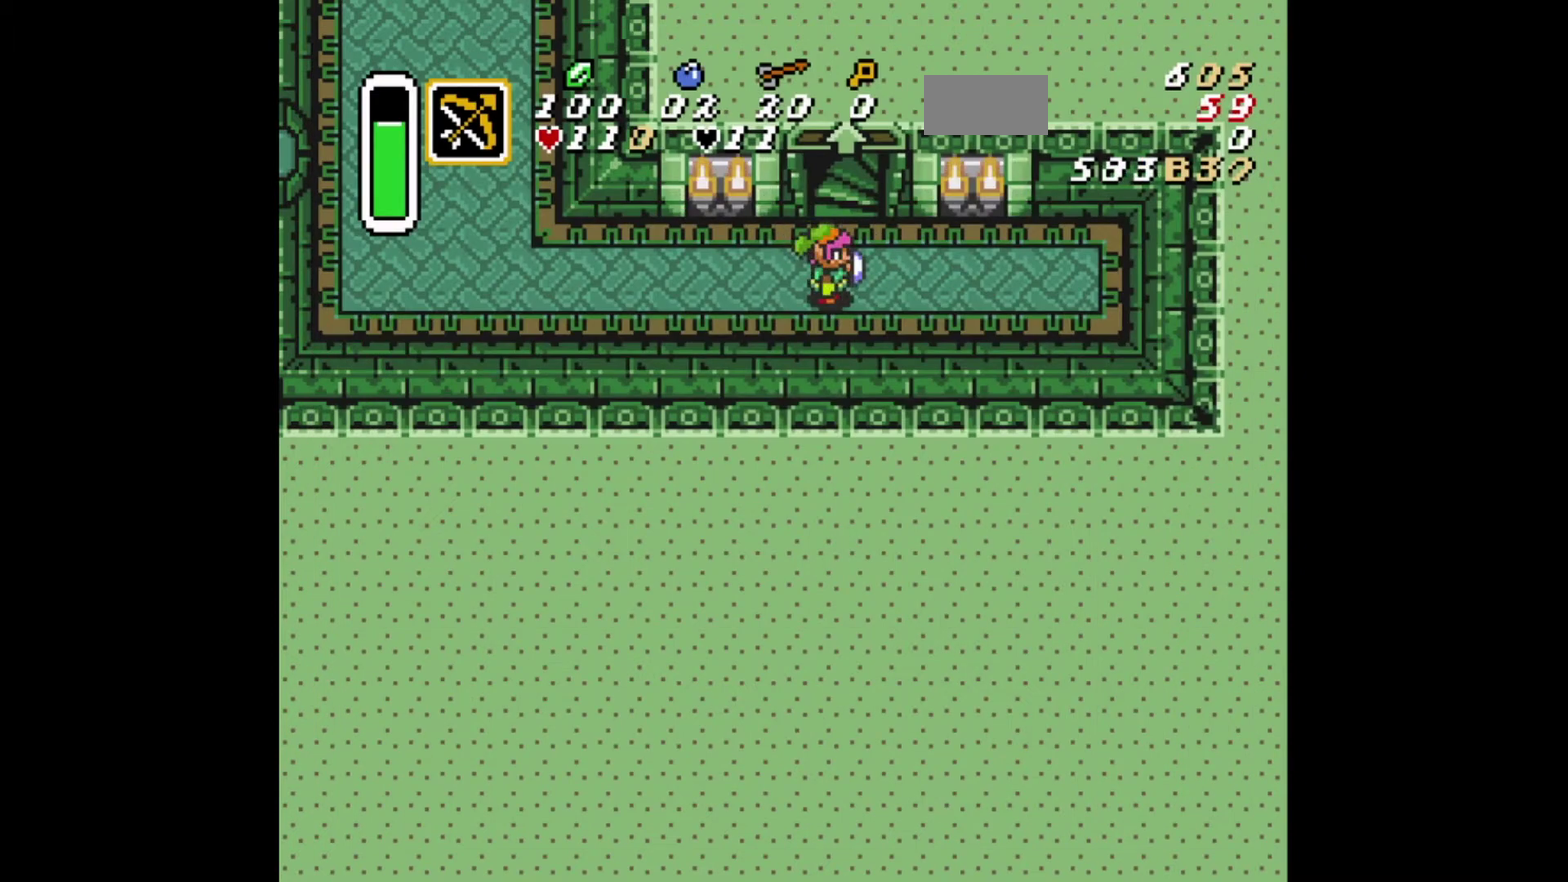
{"dt_ms": 500, "buttons": ["A"], "events": [[250, "DPAD_RIGHT", "down"], [333, "DPAD_RIGHT", "up"], [375, "A", "down"]]}
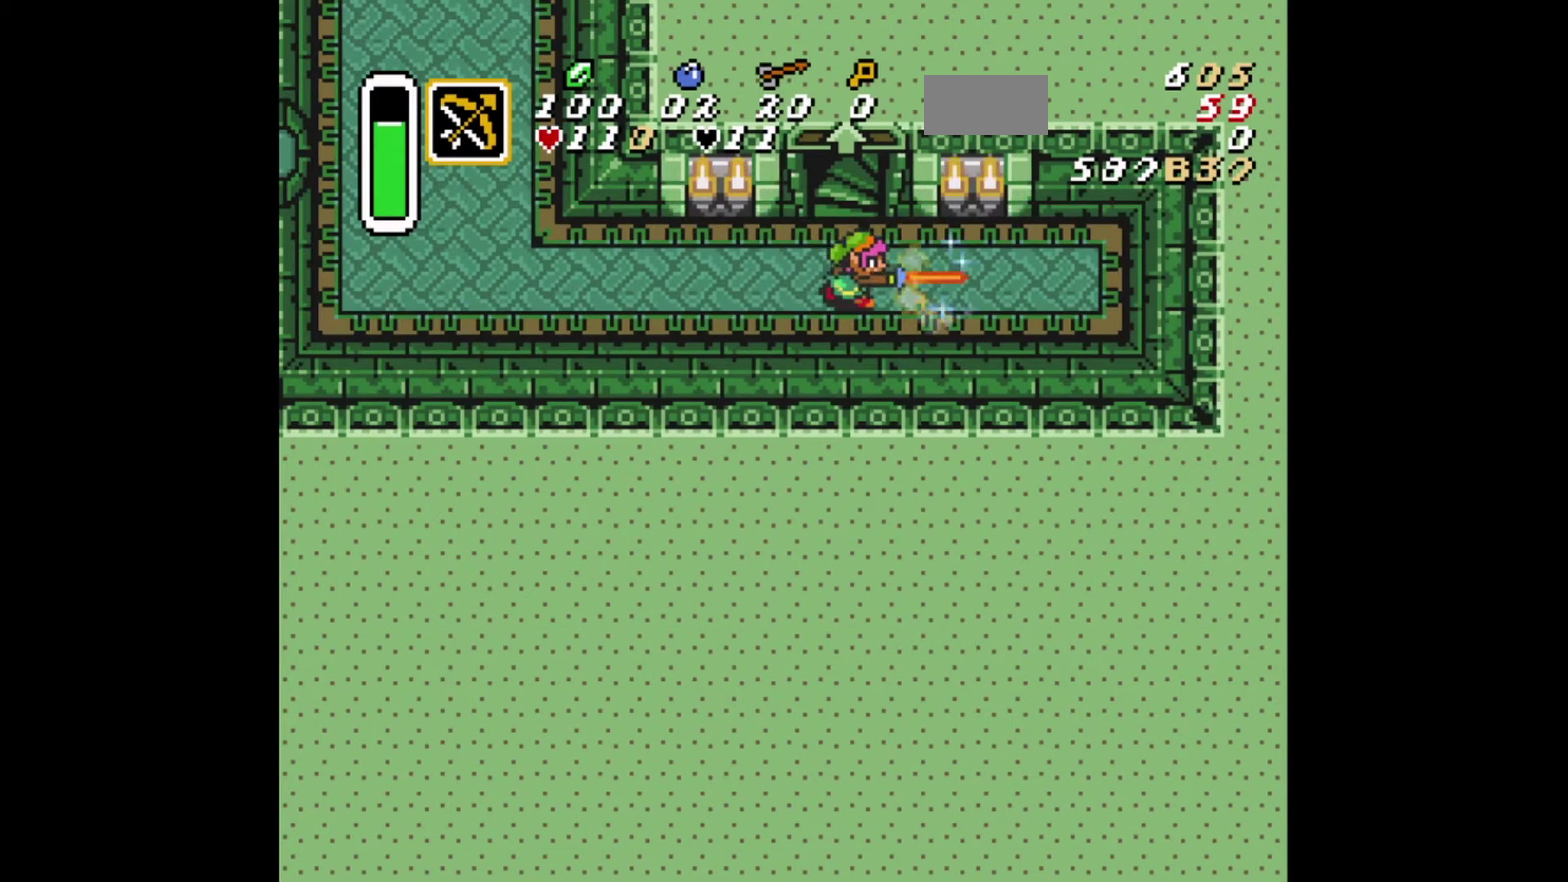
{"dt_ms": 292, "buttons": ["B", "DPAD_LEFT"], "events": [[42, "A", "up"], [209, "DPAD_LEFT", "down"], [292, "B", "down"]]}
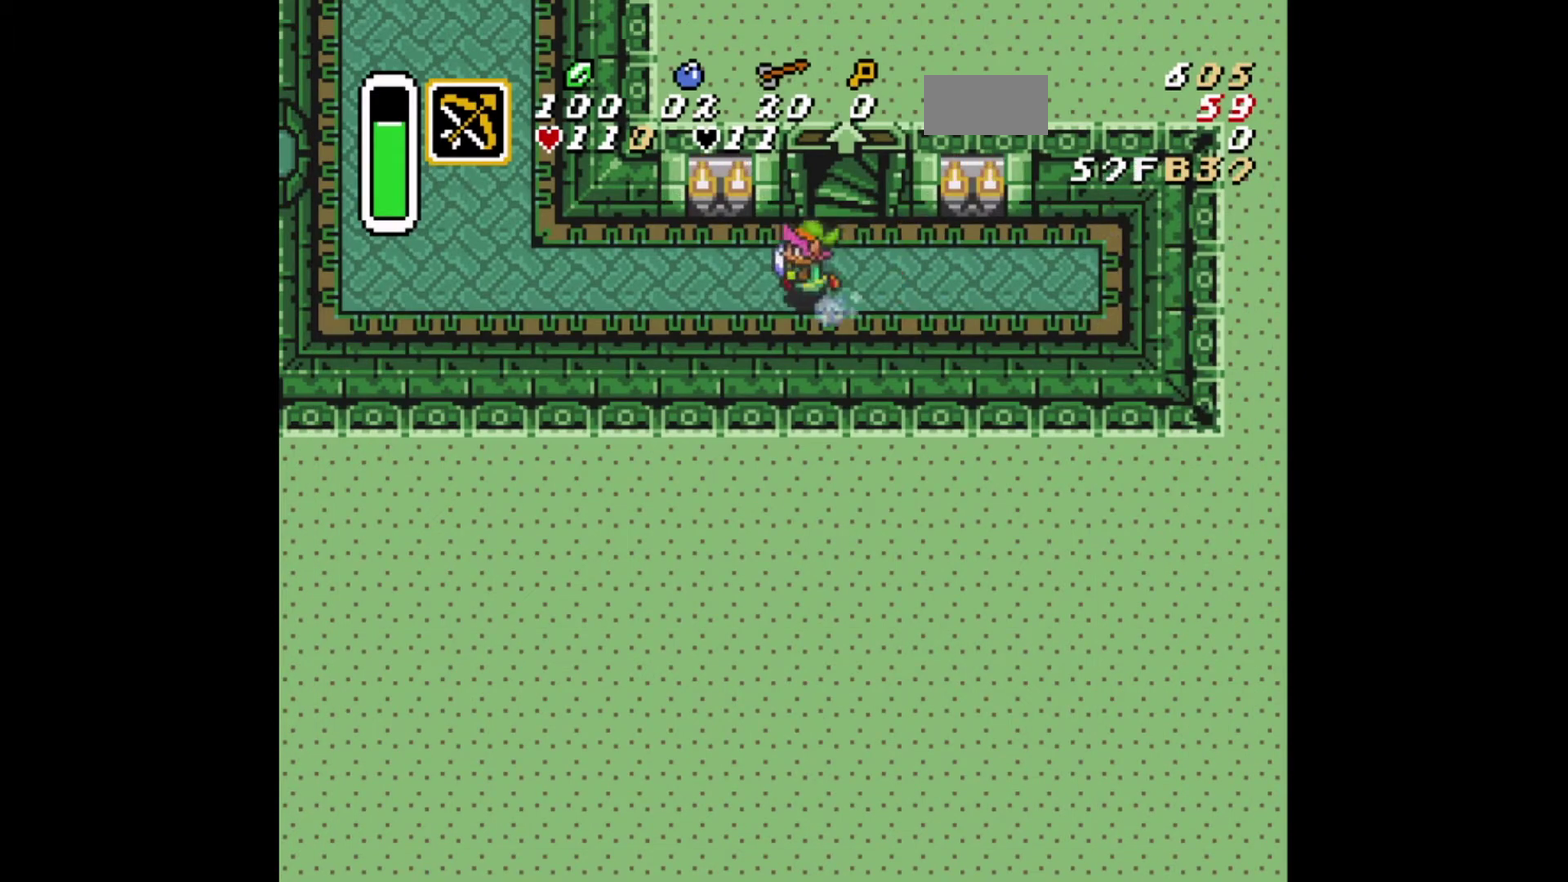
{"dt_ms": 793, "buttons": ["DPAD_UP"], "events": [[42, "DPAD_LEFT", "up"], [793, "B", "up"], [793, "DPAD_UP", "down"]]}
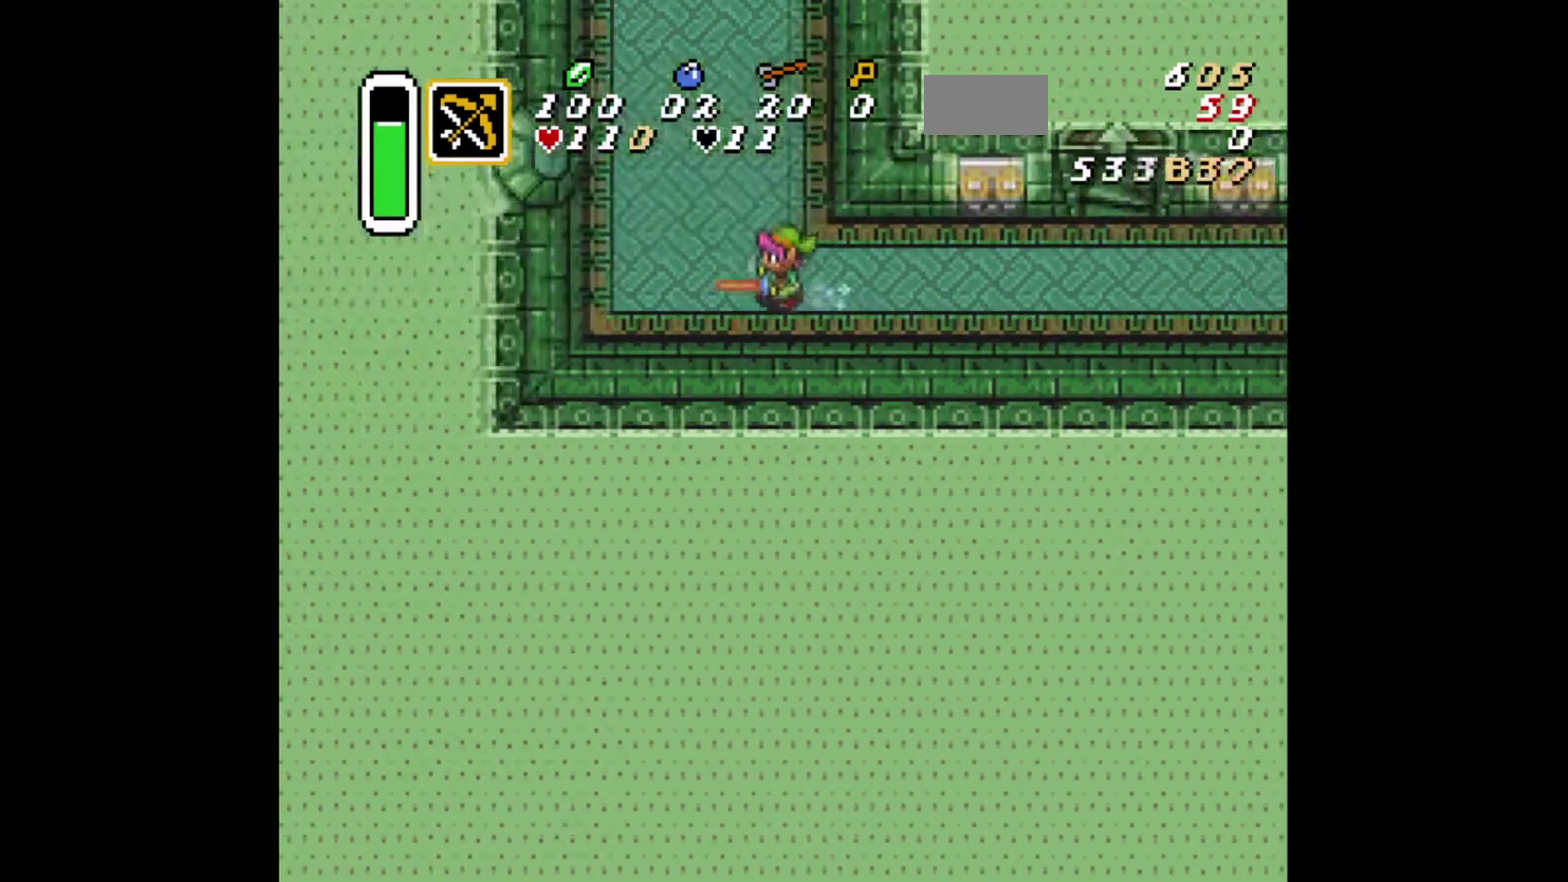
{"dt_ms": 417, "buttons": ["B"], "events": [[83, "B", "down"], [125, "DPAD_UP", "up"]]}
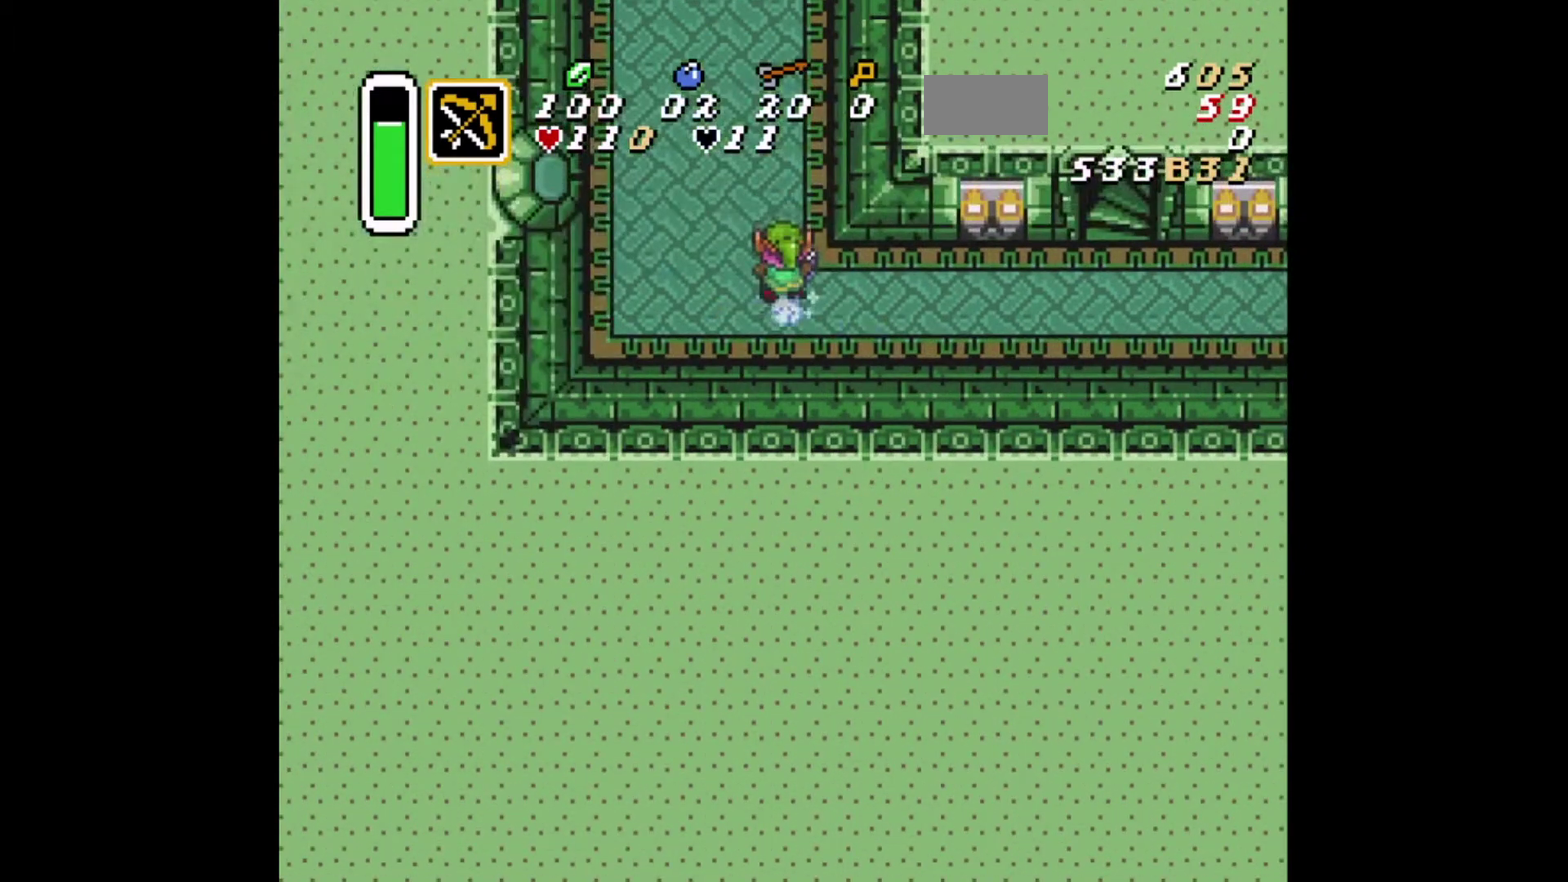
{"dt_ms": 500, "buttons": ["B"], "events": []}
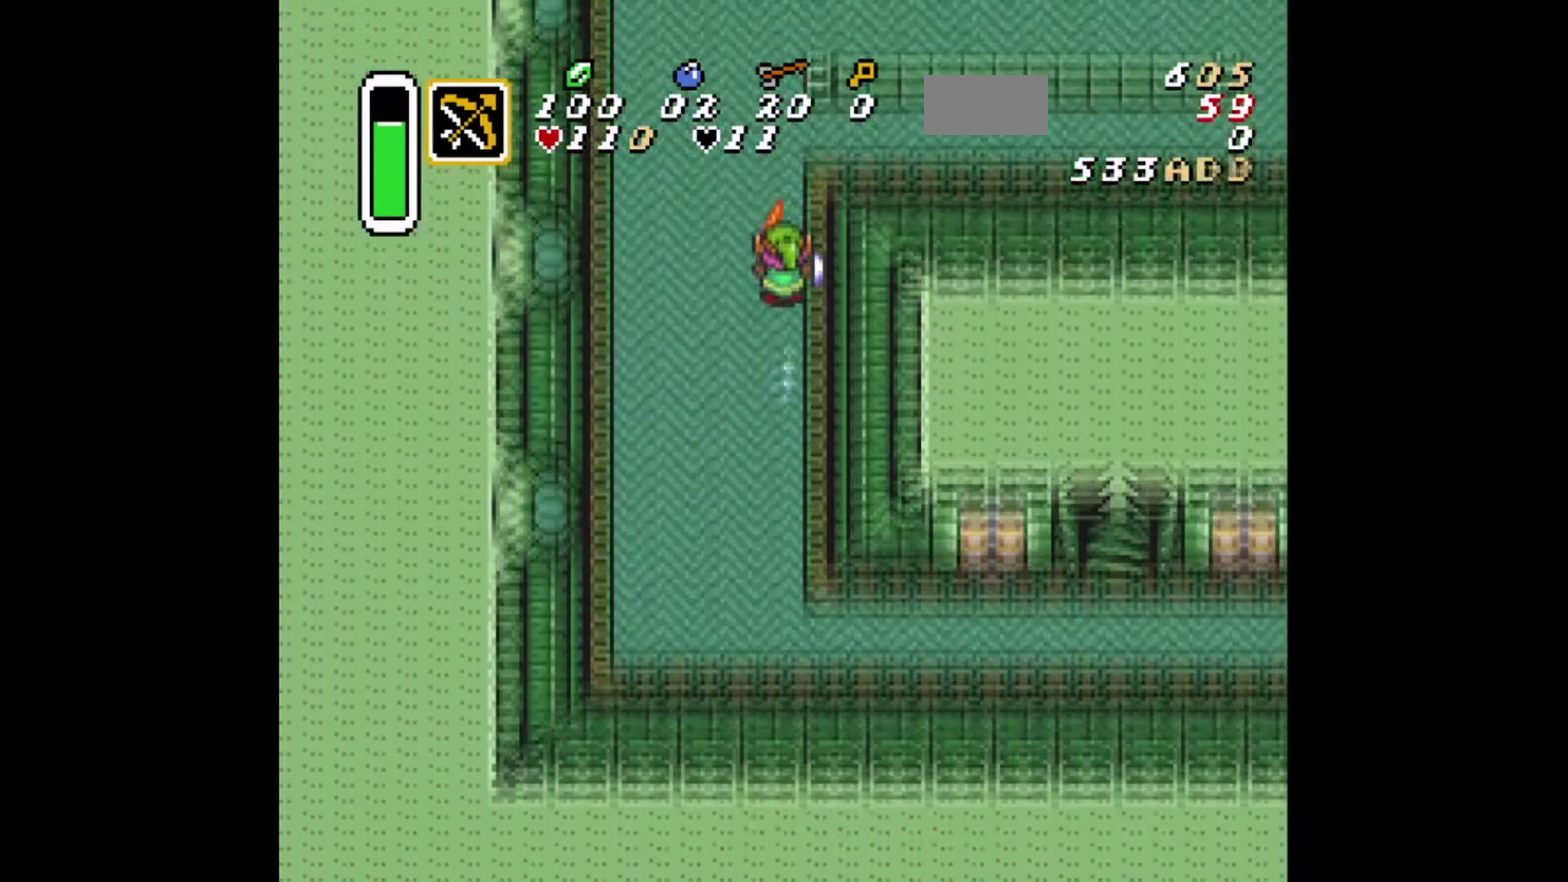
{"dt_ms": 292, "buttons": ["DPAD_RIGHT"], "events": [[292, "B", "up"], [292, "DPAD_RIGHT", "down"]]}
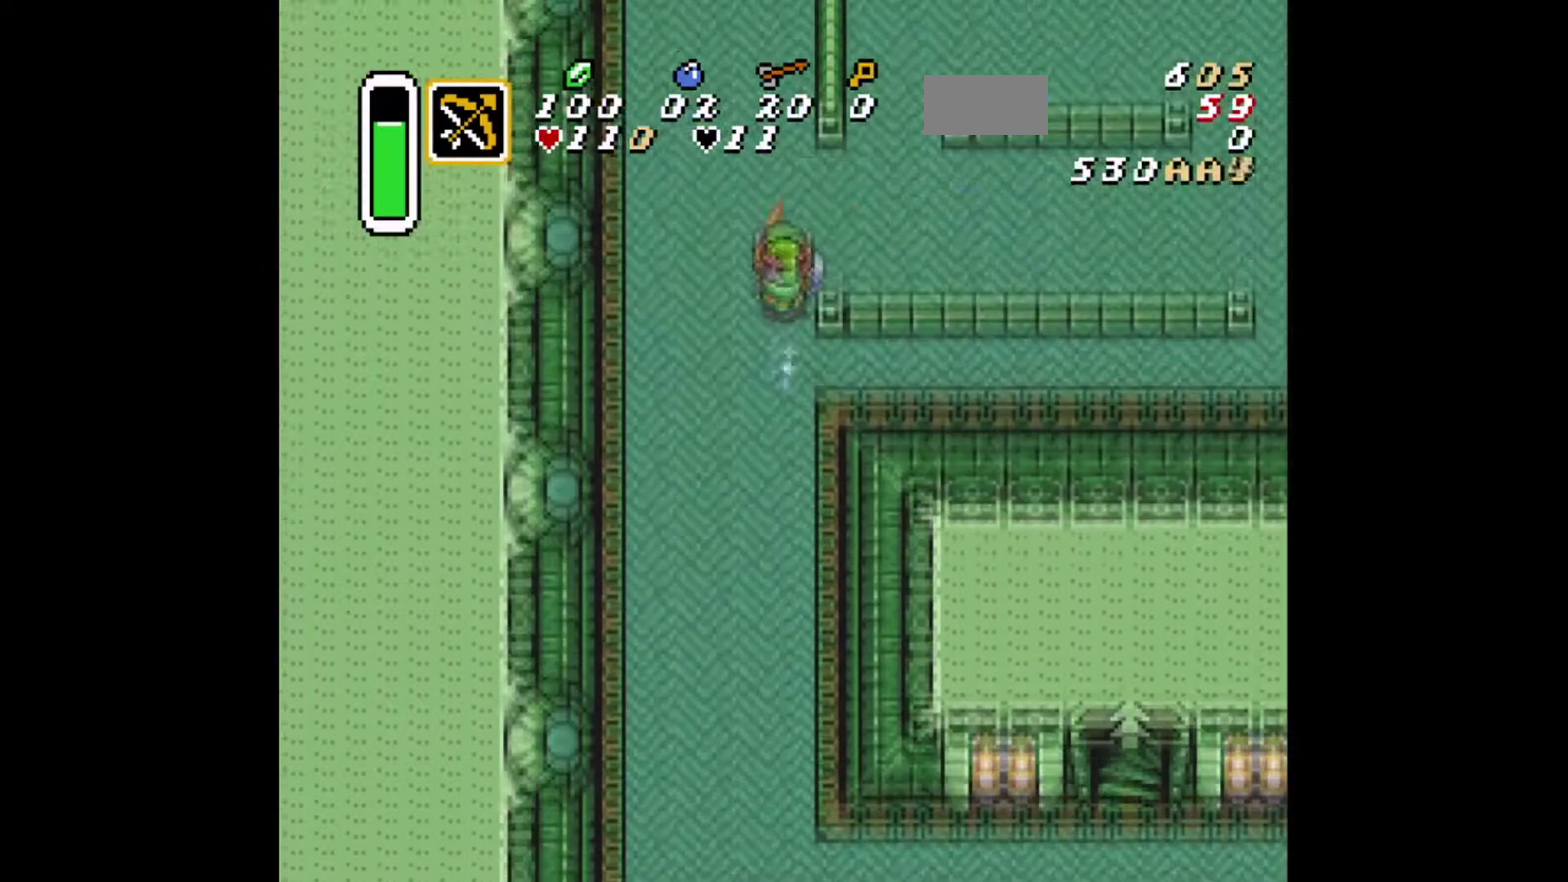
{"dt_ms": 709, "buttons": [], "events": [[125, "DPAD_RIGHT", "up"]]}
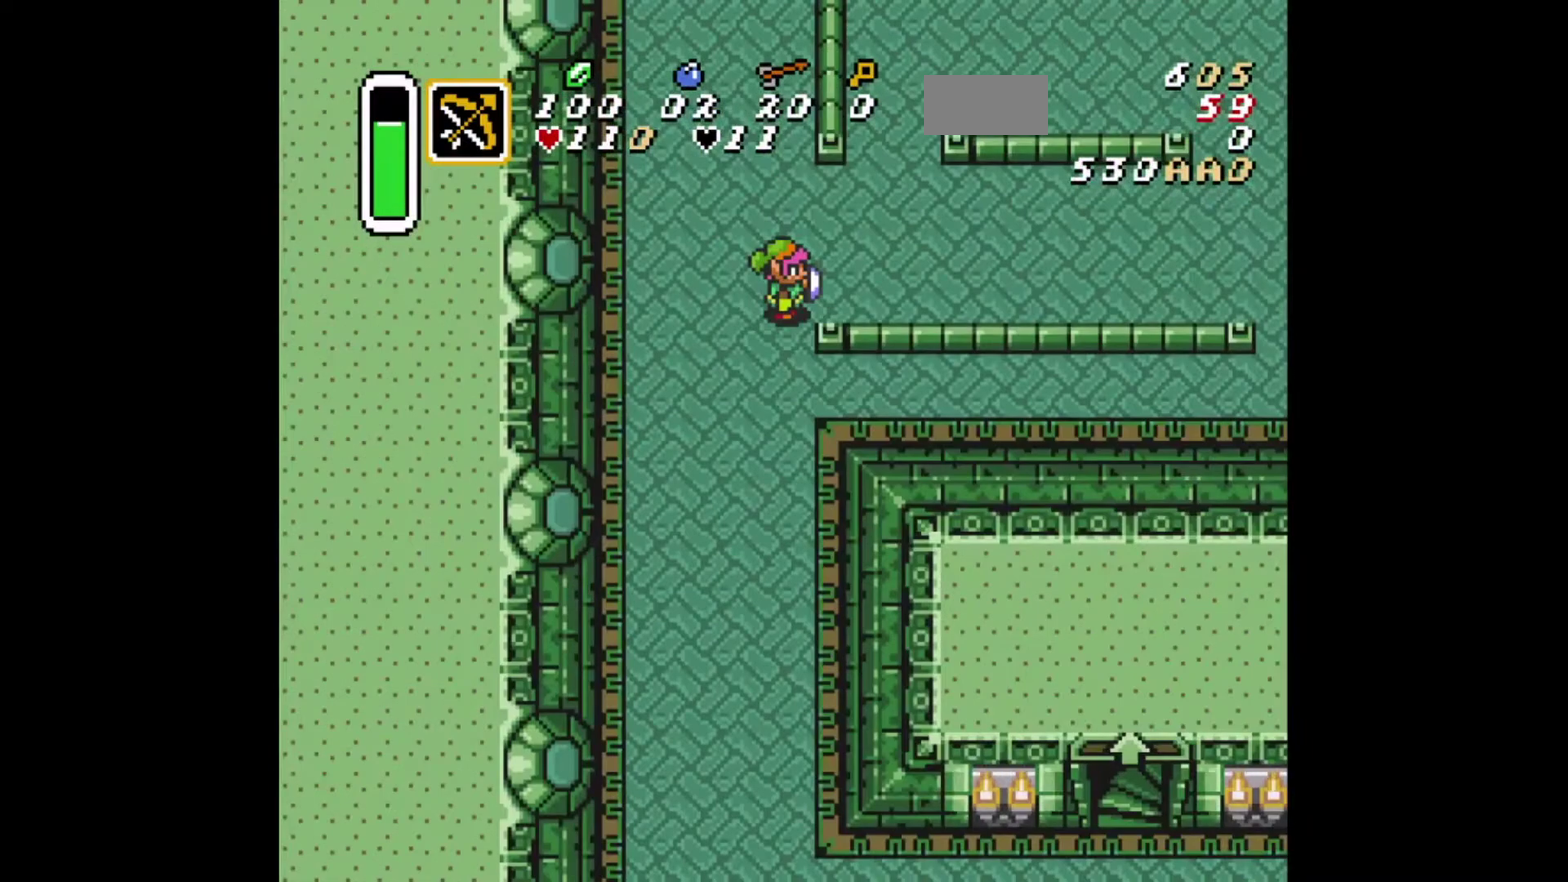
{"dt_ms": 501, "buttons": [], "events": []}
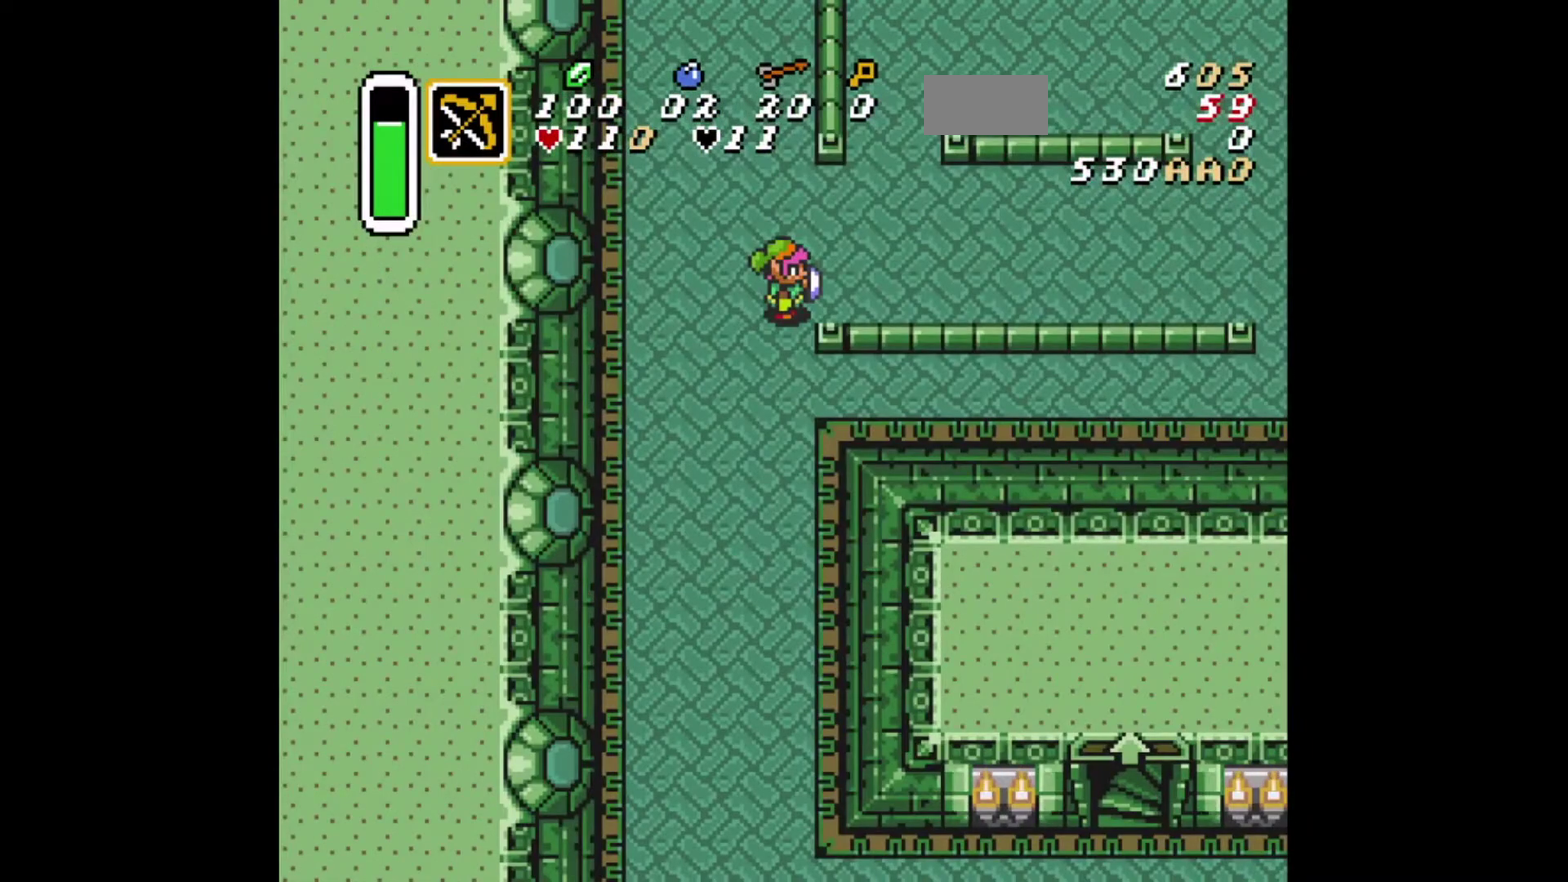
{"dt_ms": 500, "buttons": [], "events": []}
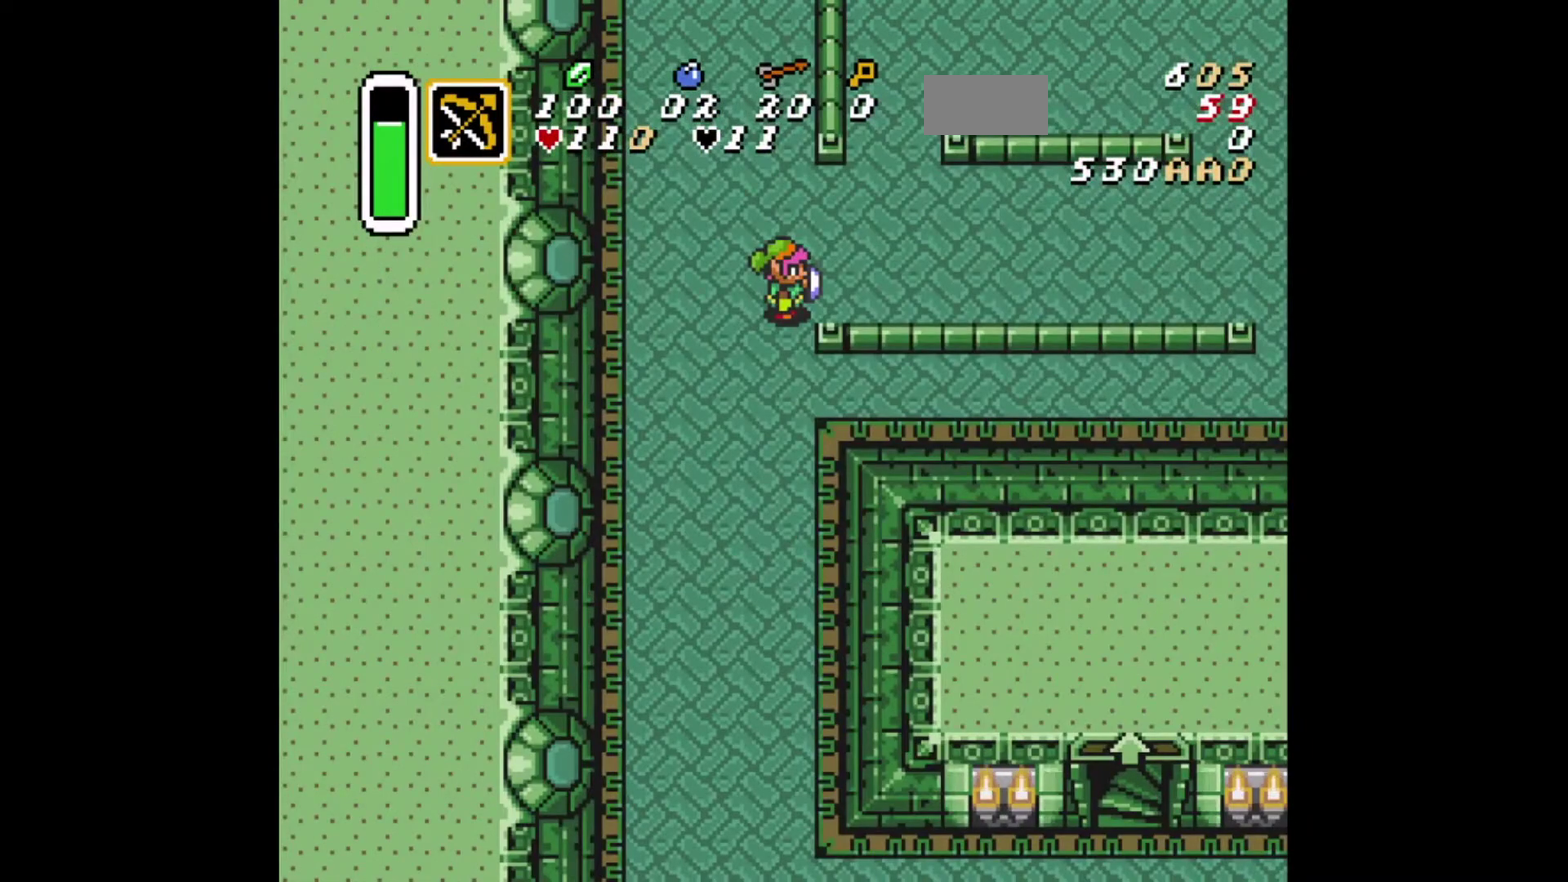
{"dt_ms": 501, "buttons": [], "events": []}
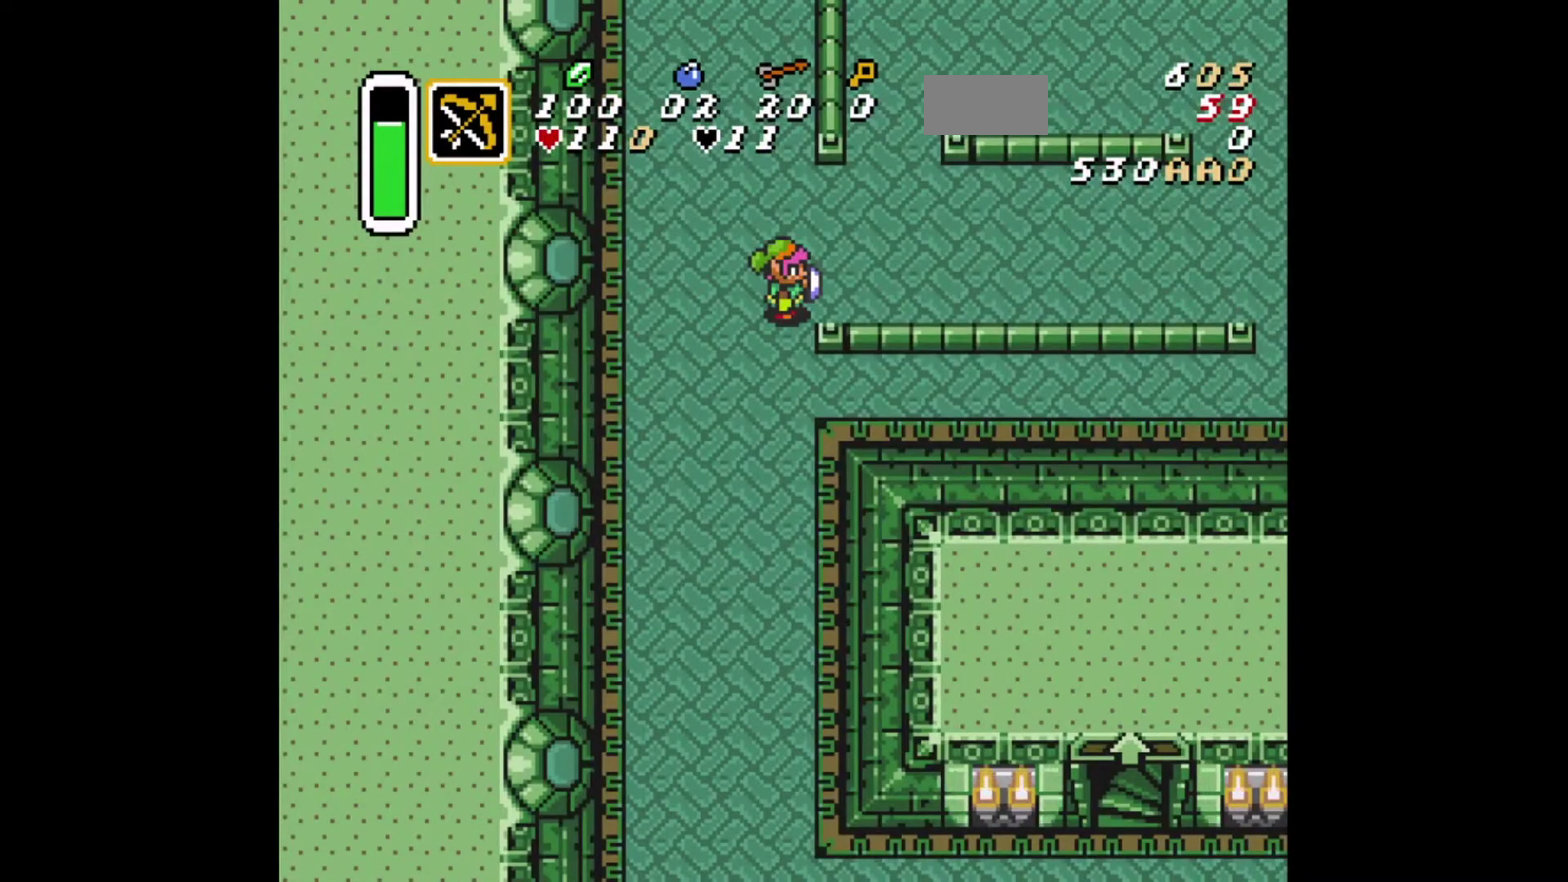
{"dt_ms": 500, "buttons": [], "events": []}
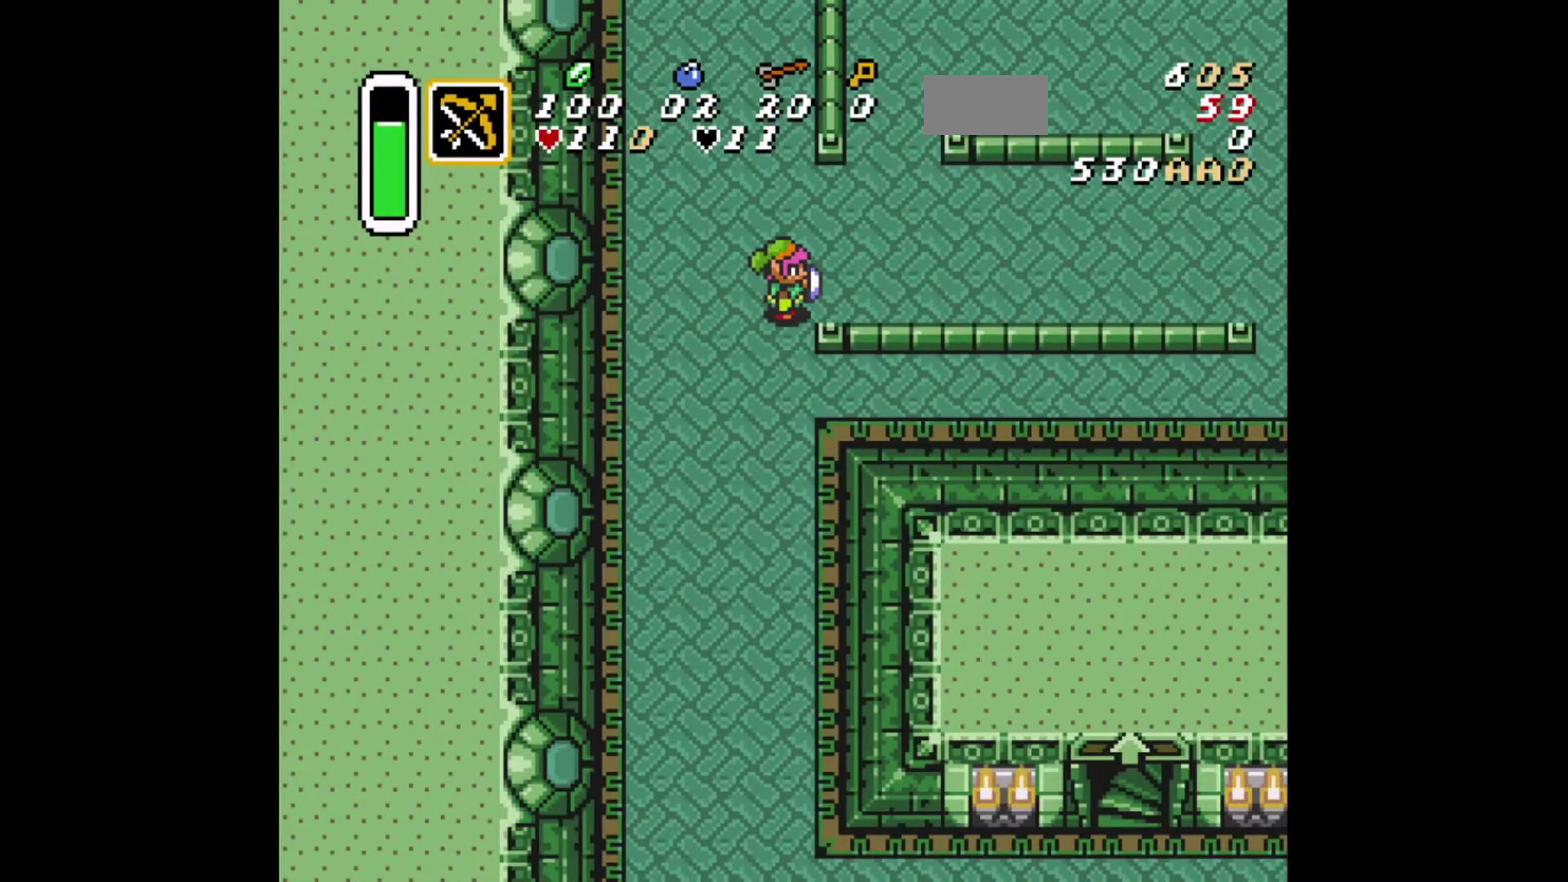
{"dt_ms": 501, "buttons": [], "events": []}
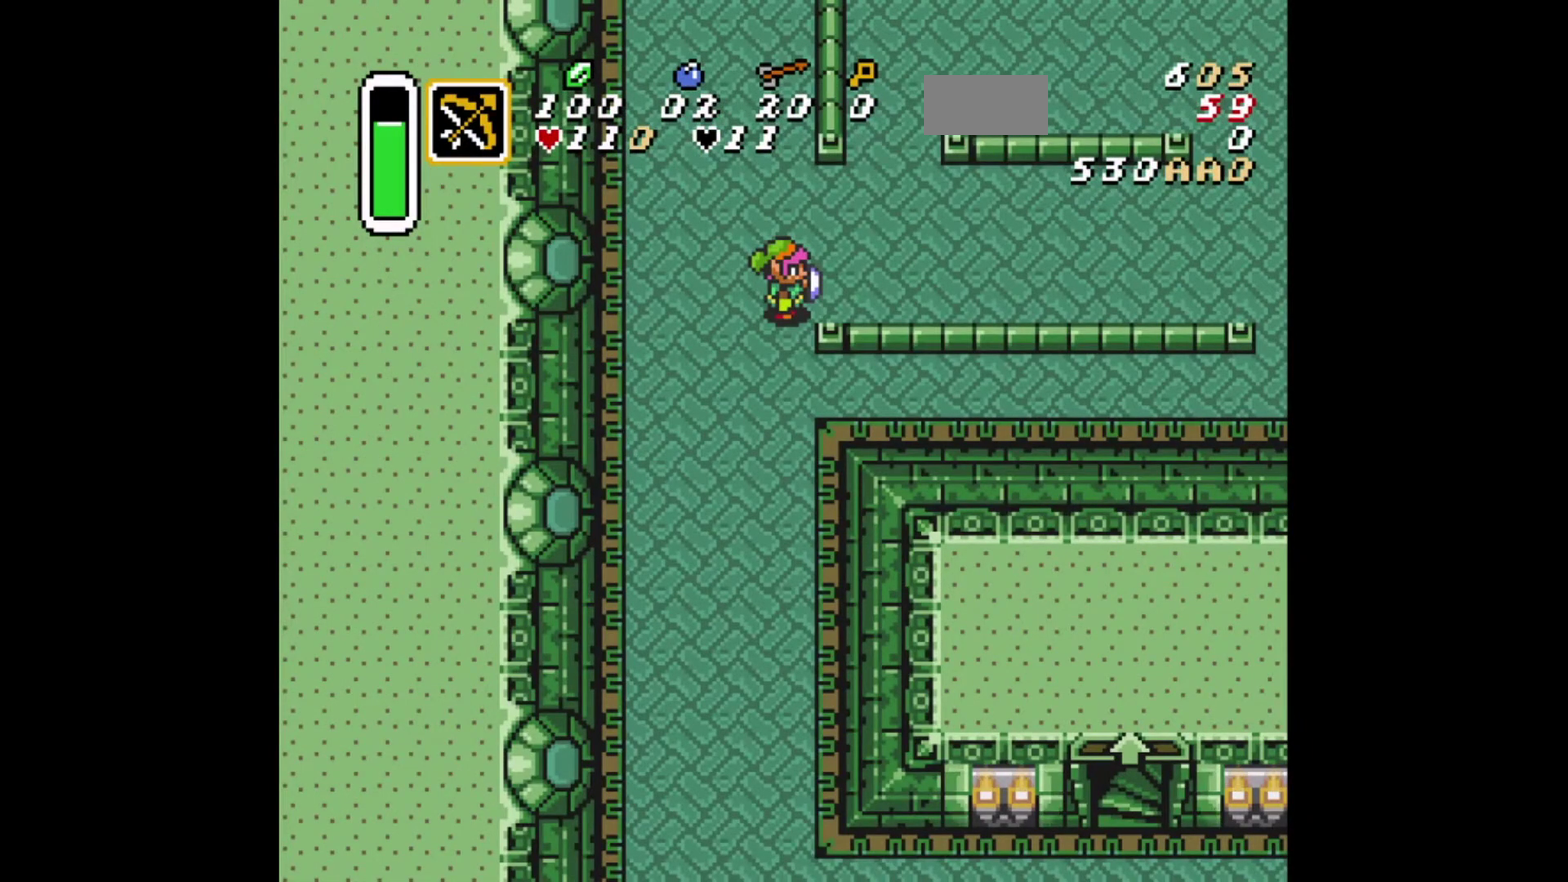
{"dt_ms": 584, "buttons": ["DPAD_RIGHT"], "events": [[500, "DPAD_RIGHT", "down"]]}
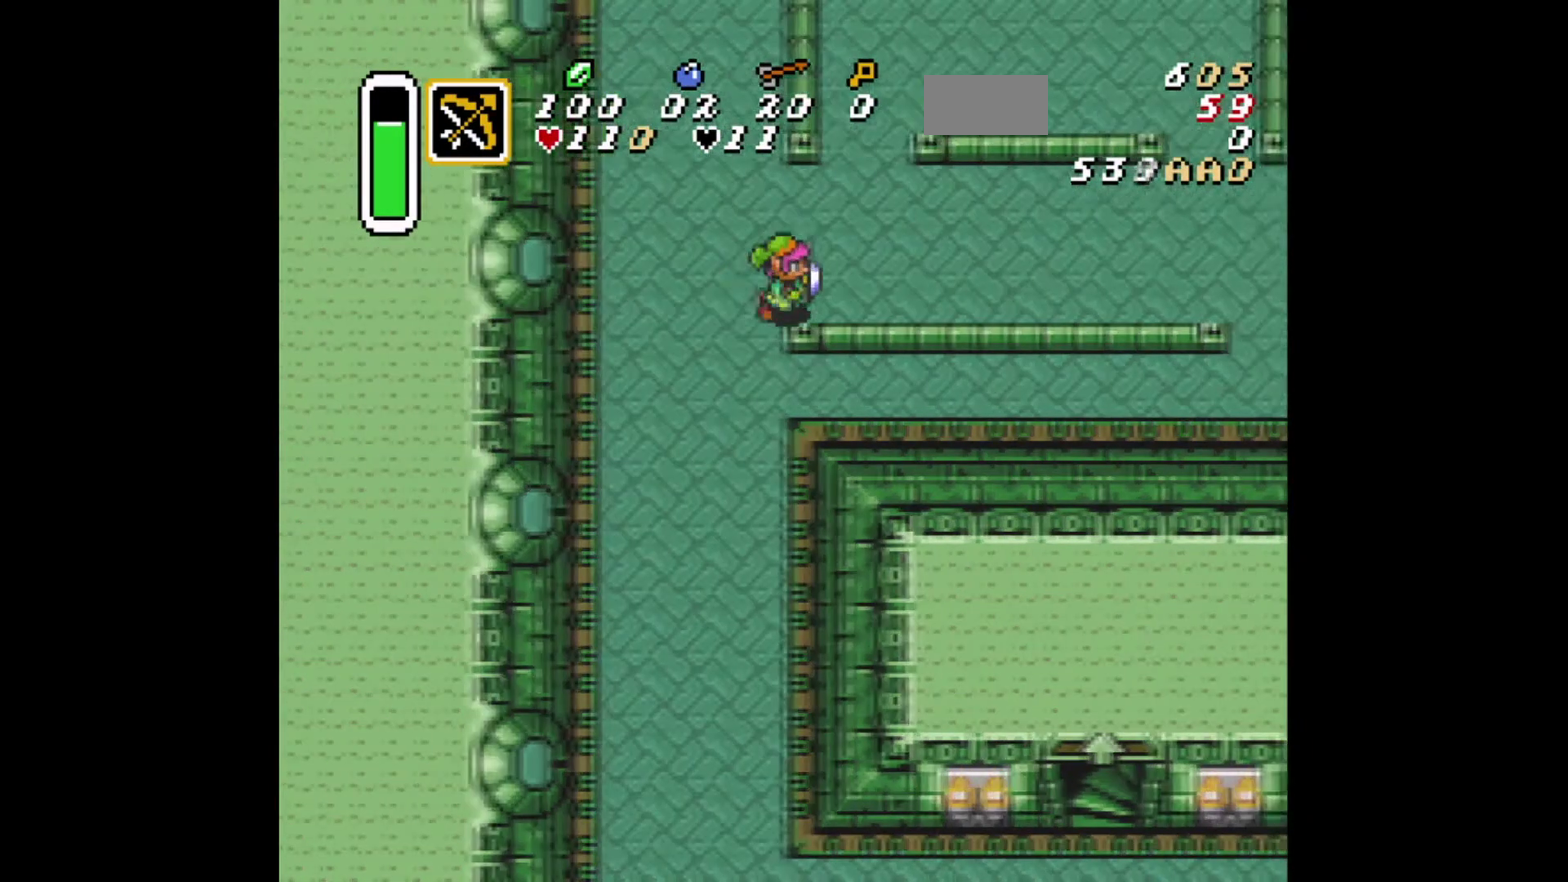
{"dt_ms": 583, "buttons": ["DPAD_UP"], "events": [[208, "DPAD_UP", "down"], [250, "DPAD_RIGHT", "up"]]}